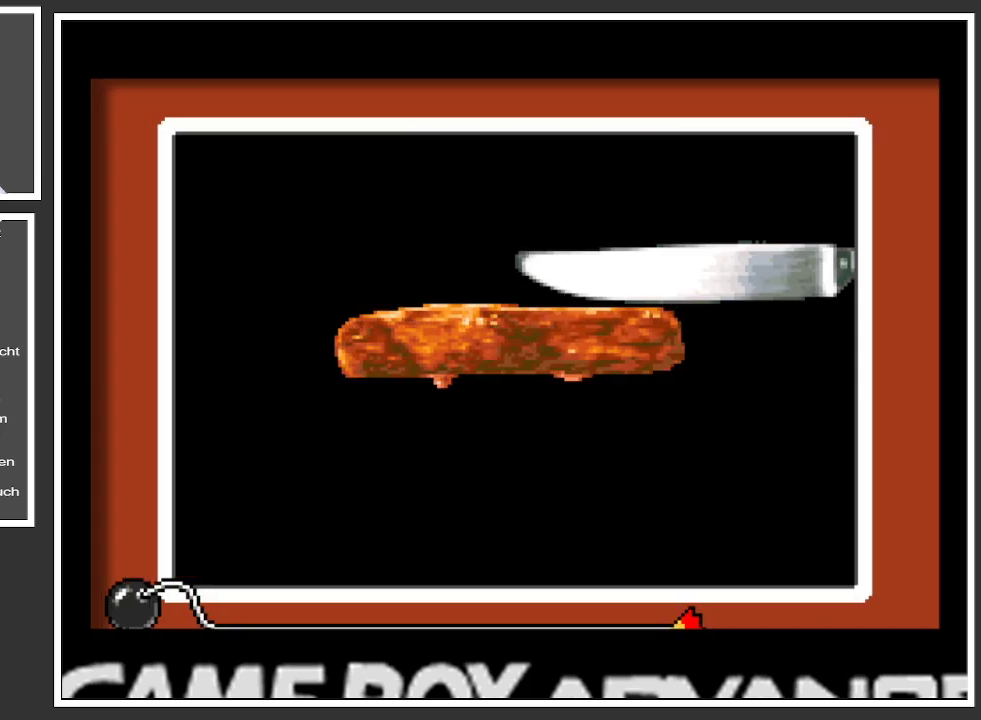
Gameplay with a controller (Xbox layout); each line is a JSON object with the inputs held at the frame after it. "events" lists button and stick changes between this image and that frame as [ms after this image, input, new state], when the widget could be followed in between. Not read: L3 R3.
{"buttons": [], "left_stick": "right", "right_stick": "center", "events": [[116, "left_stick", "left"], [483, "left_stick", "right"]]}
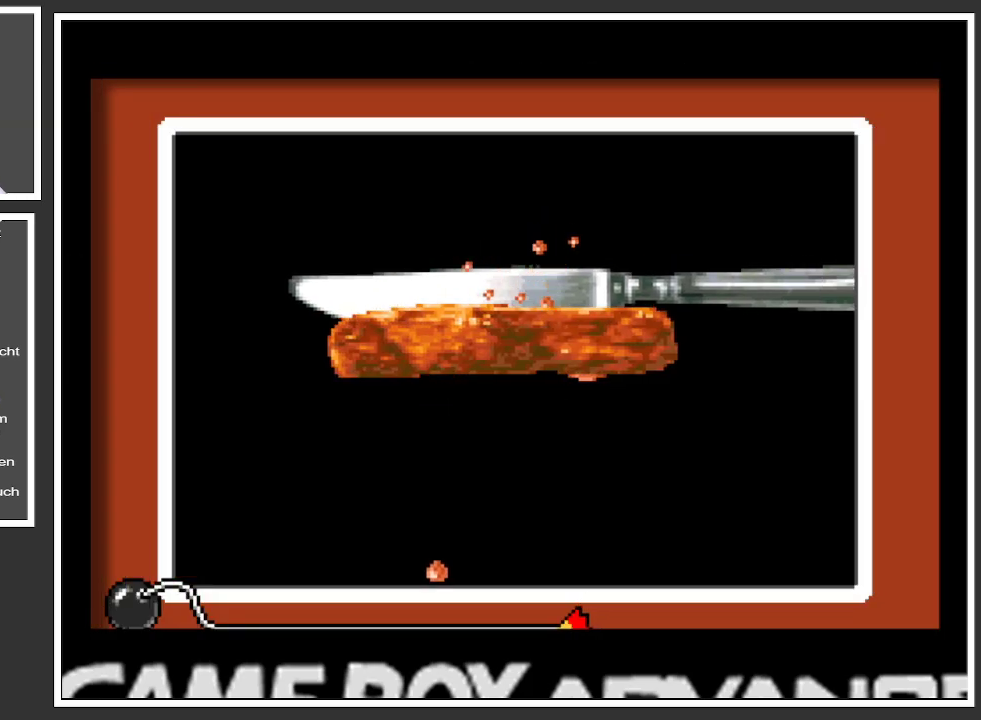
{"buttons": [], "left_stick": "left", "right_stick": "center", "events": [[267, "left_stick", "center"], [317, "left_stick", "up-left"], [434, "left_stick", "left"]]}
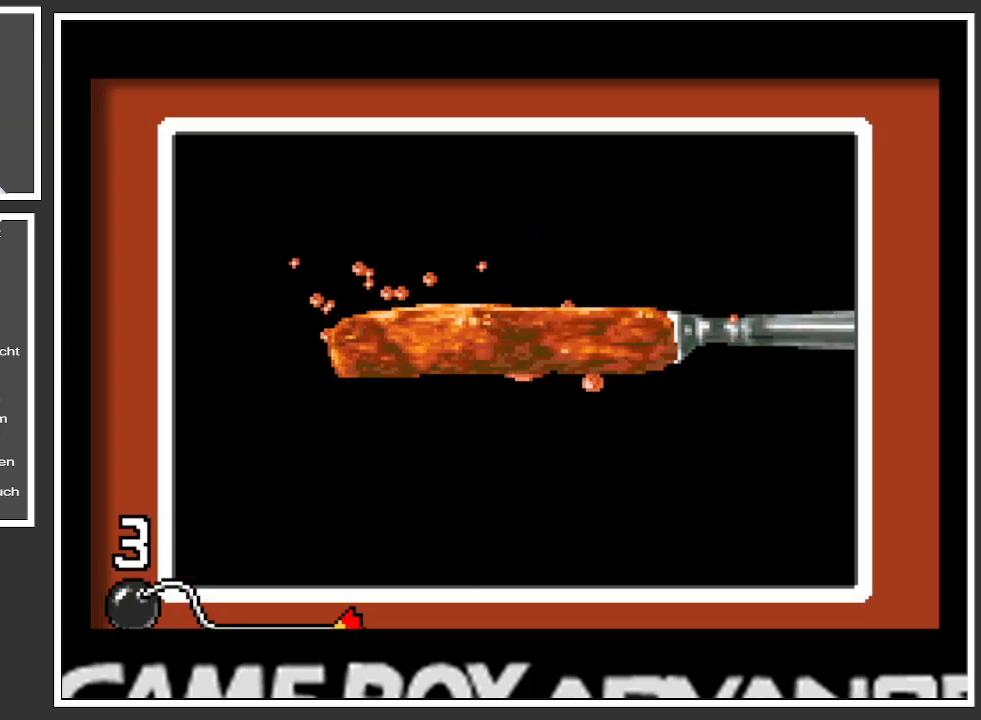
{"buttons": [], "left_stick": "right", "right_stick": "center", "events": [[150, "left_stick", "right"]]}
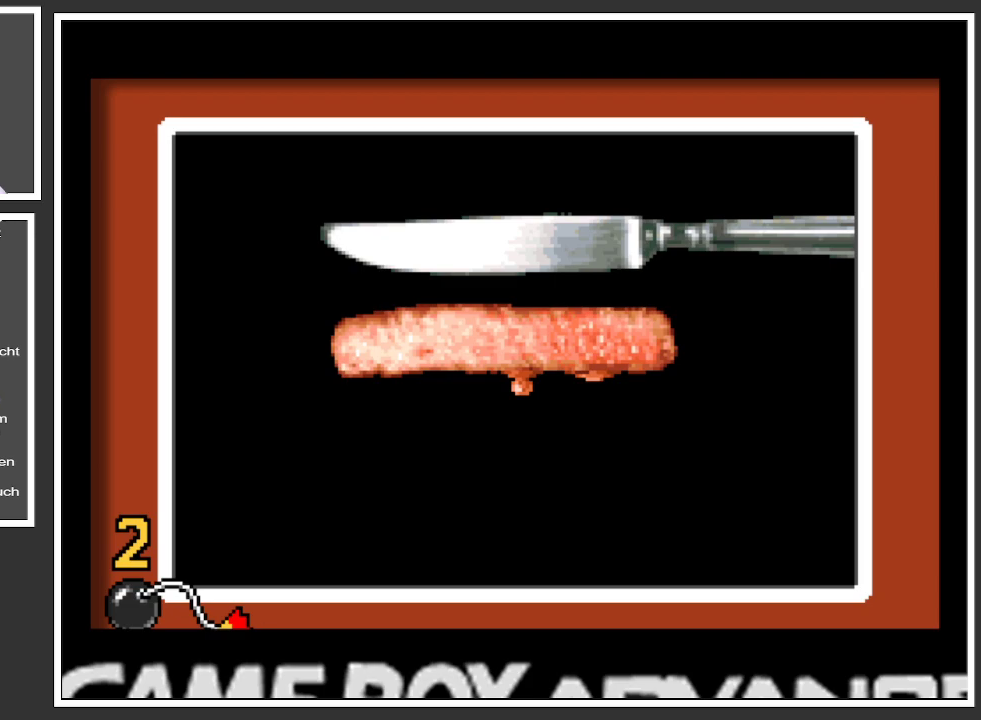
{"buttons": [], "left_stick": "center", "right_stick": "center", "events": [[100, "left_stick", "center"]]}
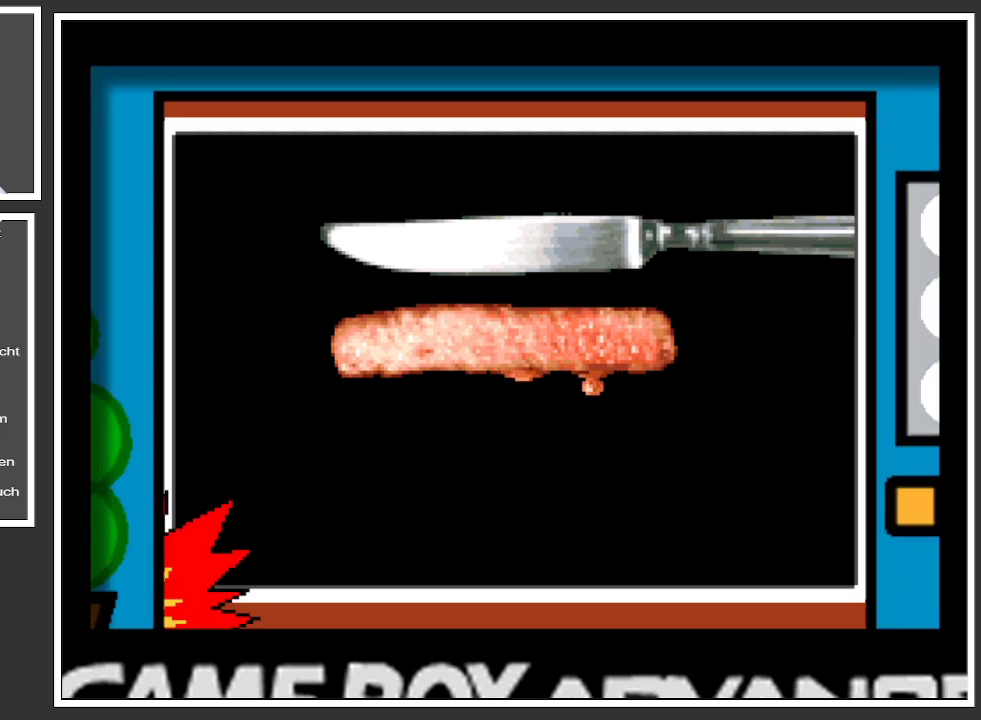
{"buttons": [], "left_stick": "center", "right_stick": "center", "events": []}
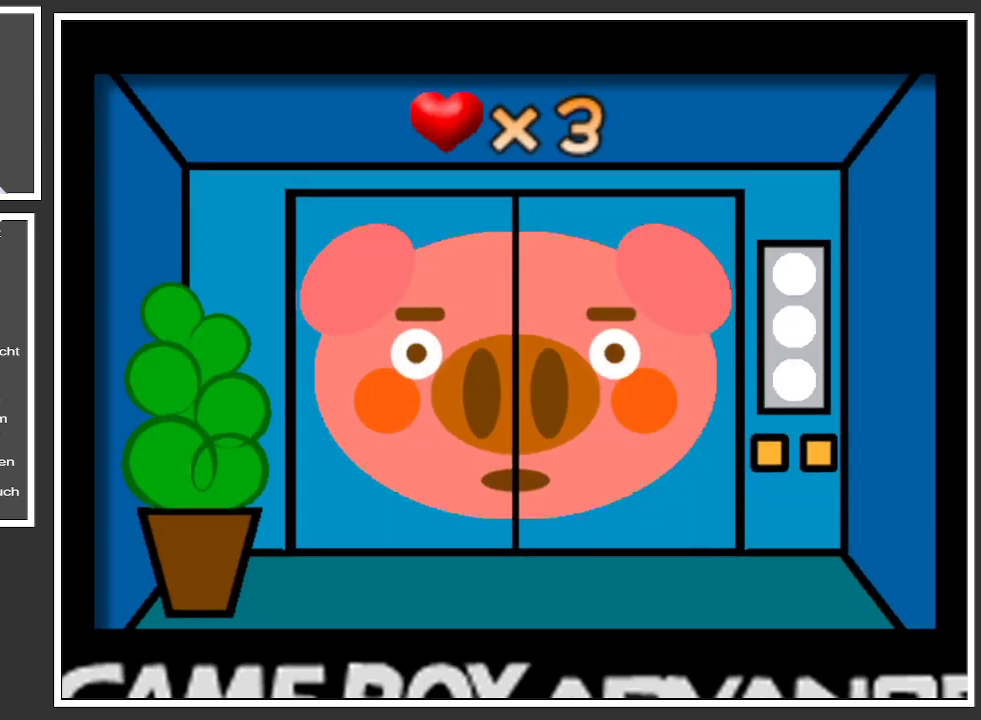
{"buttons": [], "left_stick": "center", "right_stick": "center", "events": []}
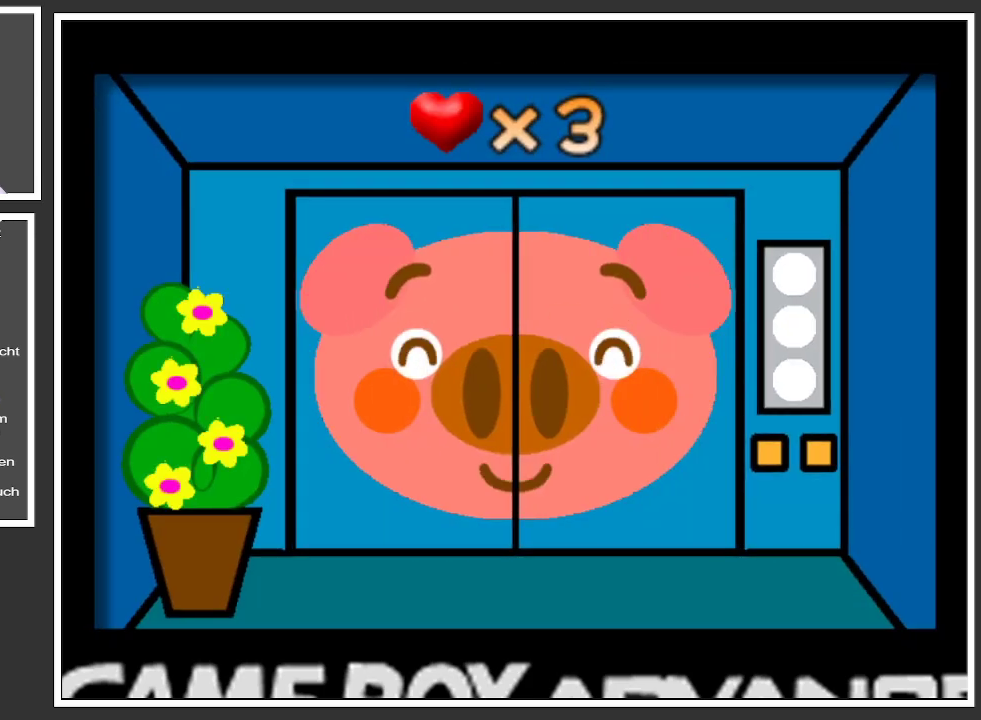
{"buttons": [], "left_stick": "center", "right_stick": "center", "events": []}
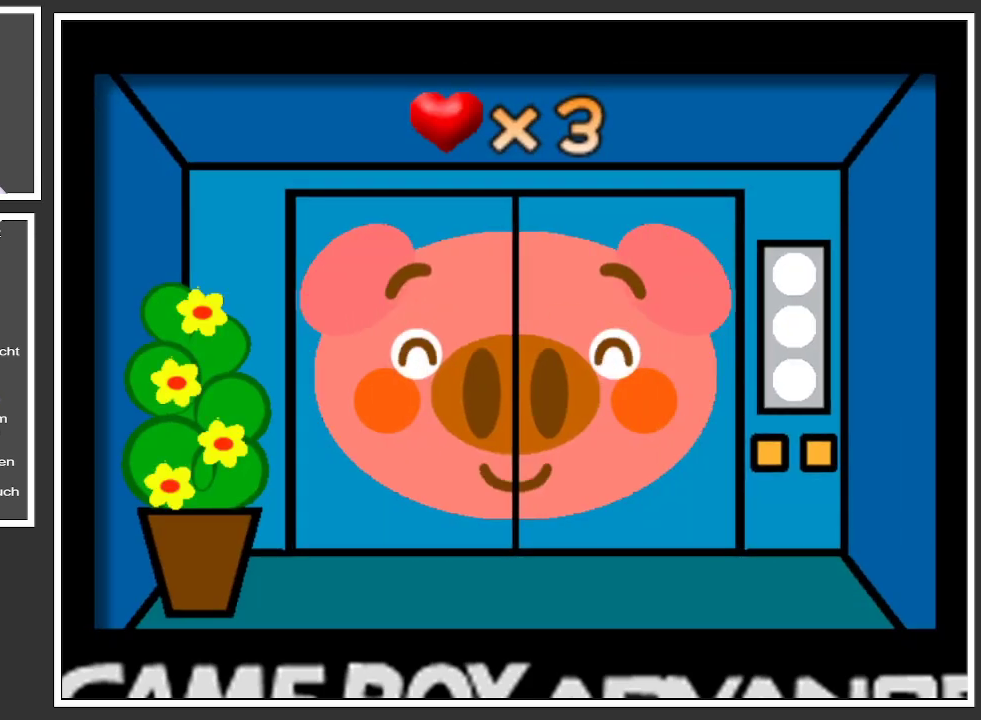
{"buttons": [], "left_stick": "center", "right_stick": "center", "events": []}
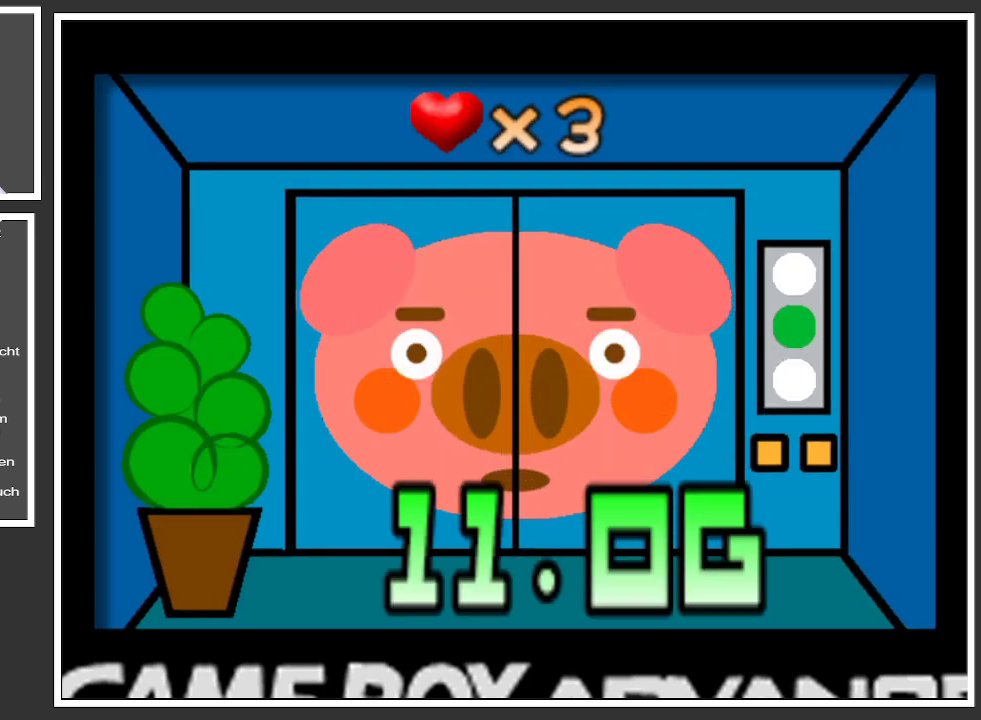
{"buttons": [], "left_stick": "center", "right_stick": "center", "events": []}
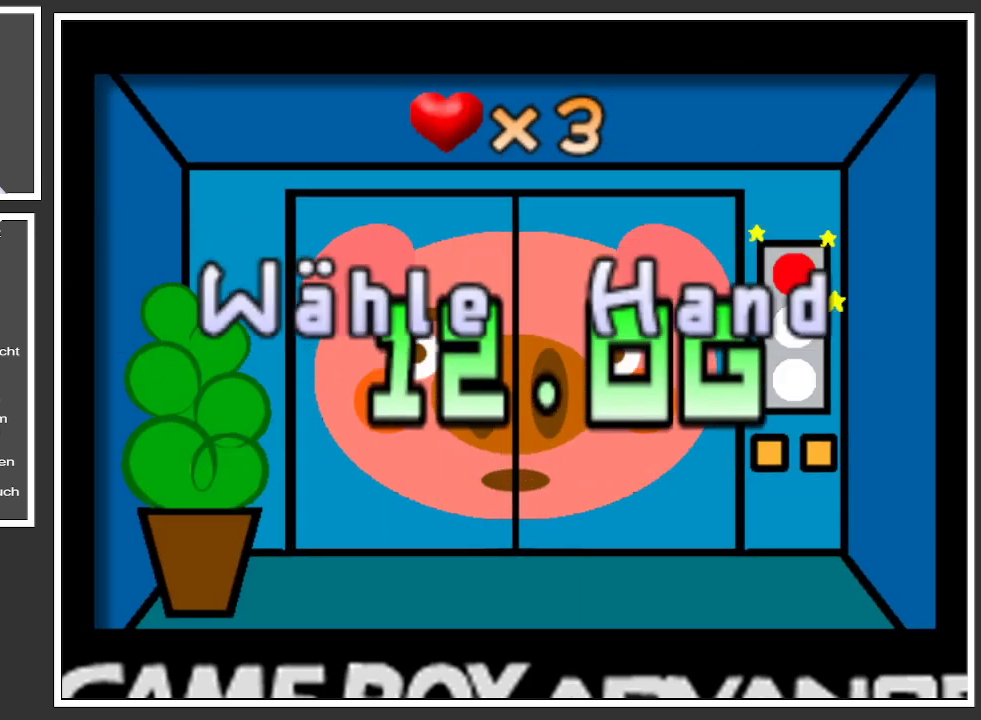
{"buttons": [], "left_stick": "center", "right_stick": "center", "events": []}
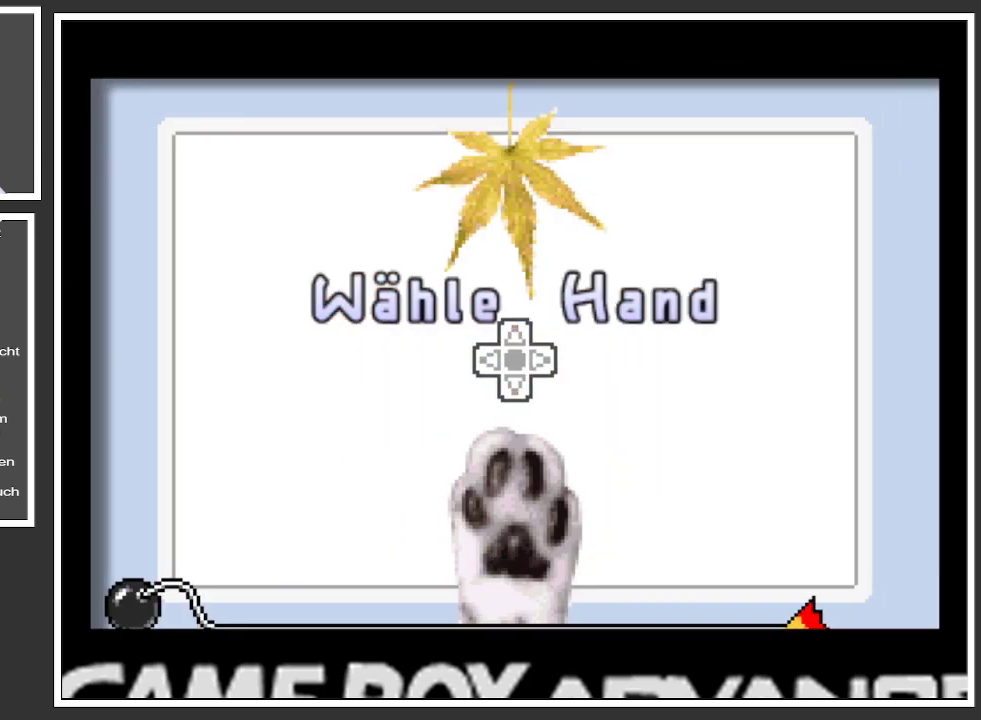
{"buttons": [], "left_stick": "center", "right_stick": "center", "events": []}
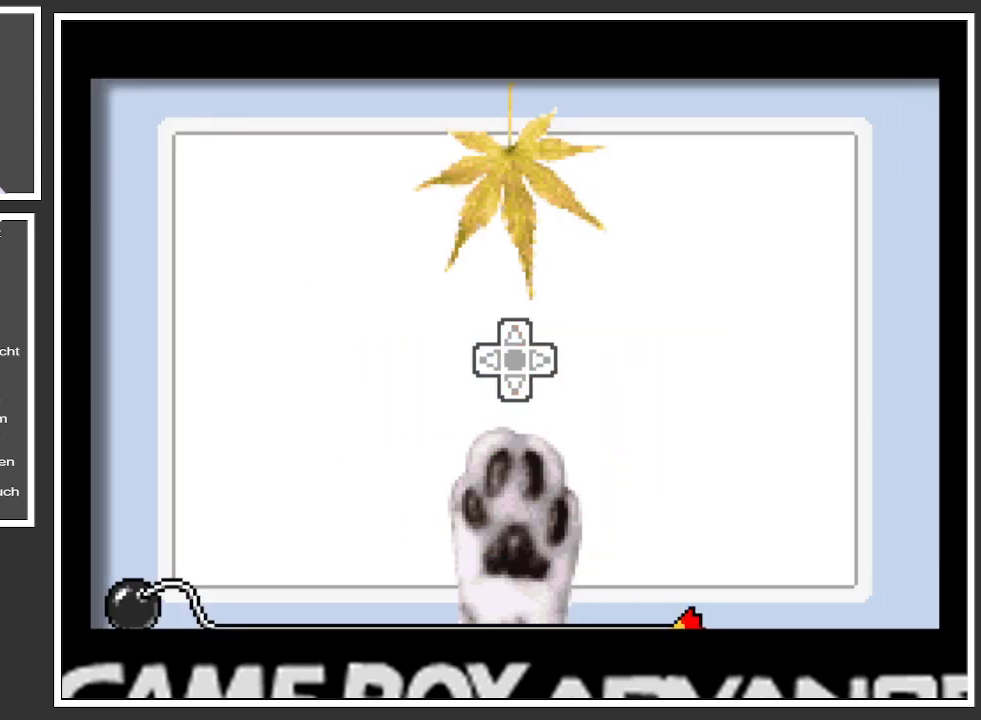
{"buttons": [], "left_stick": "down", "right_stick": "center", "events": [[451, "left_stick", "down"]]}
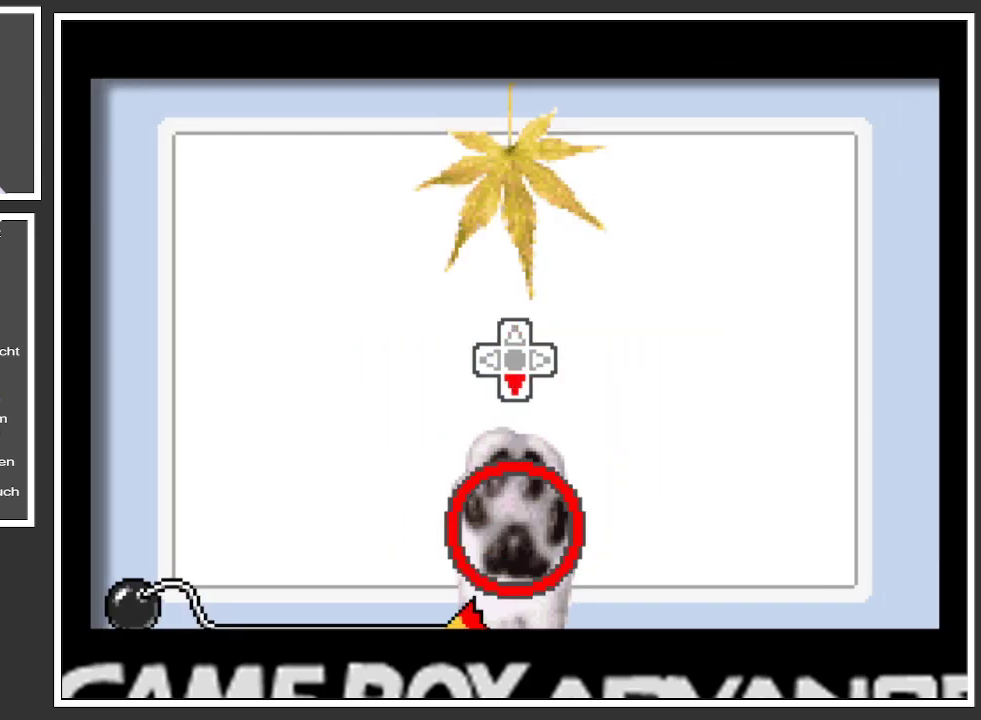
{"buttons": [], "left_stick": "center", "right_stick": "center", "events": [[150, "left_stick", "center"]]}
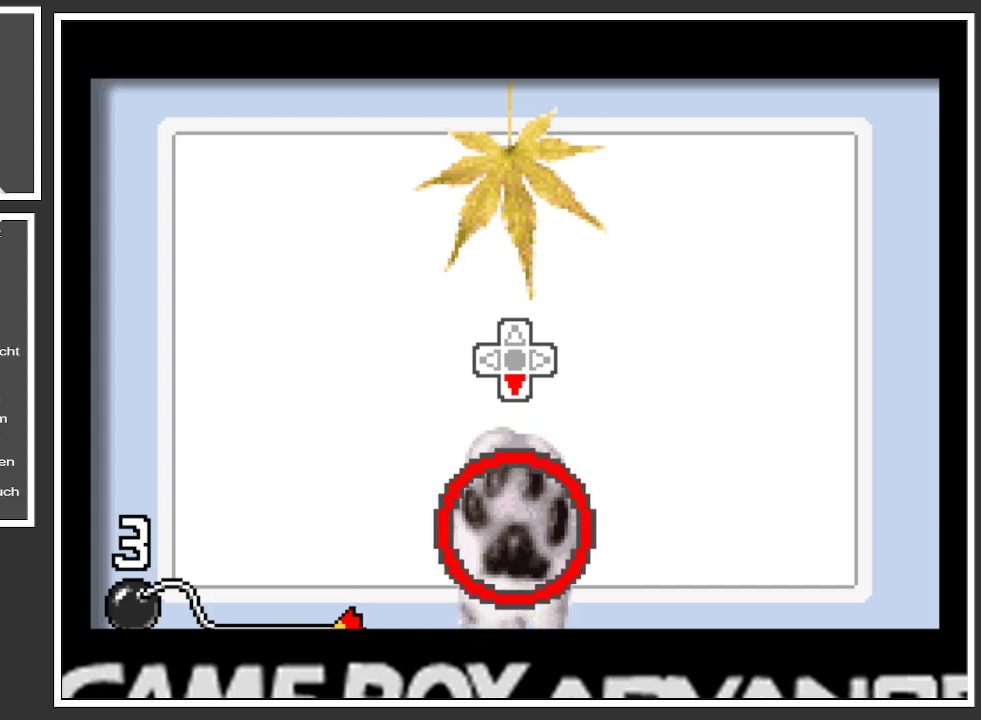
{"buttons": [], "left_stick": "center", "right_stick": "center", "events": []}
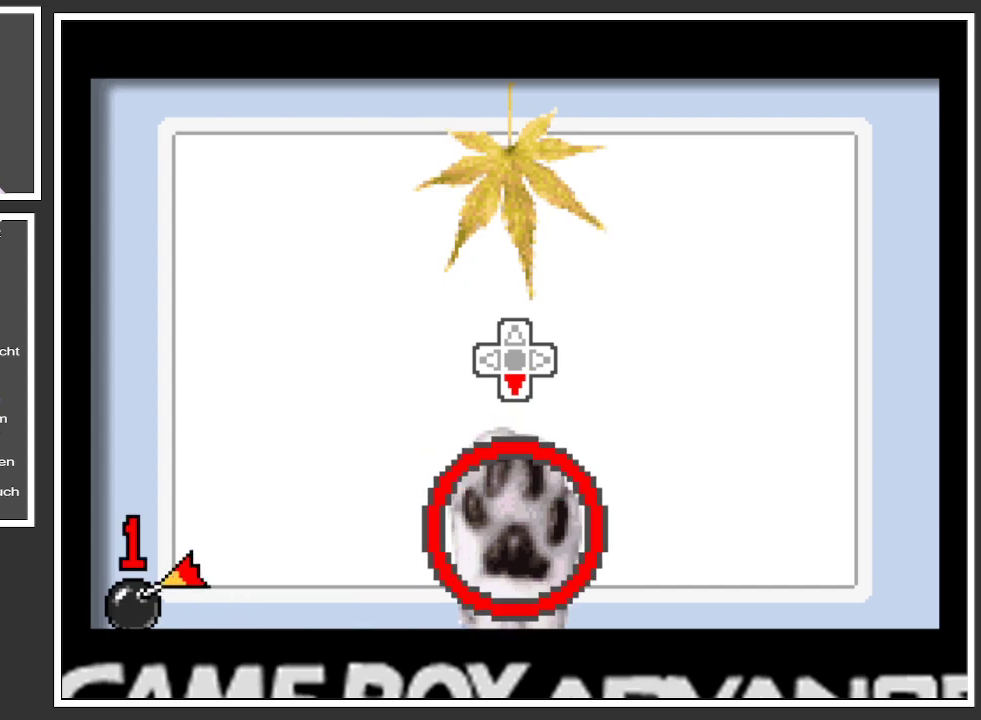
{"buttons": [], "left_stick": "center", "right_stick": "center", "events": []}
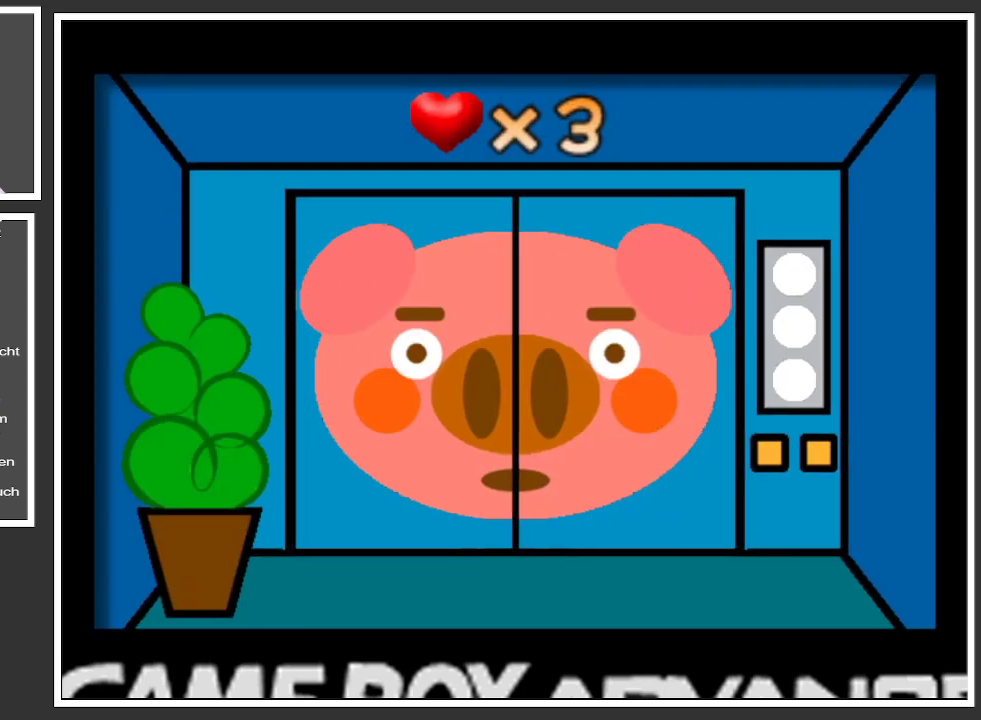
{"buttons": [], "left_stick": "center", "right_stick": "center", "events": []}
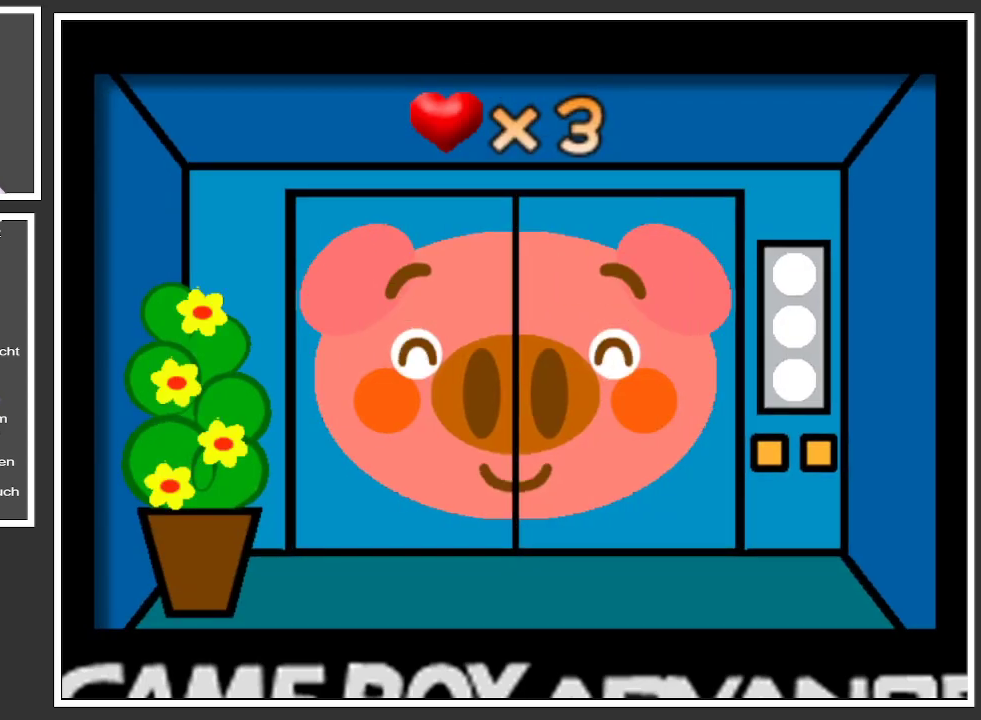
{"buttons": [], "left_stick": "center", "right_stick": "center", "events": []}
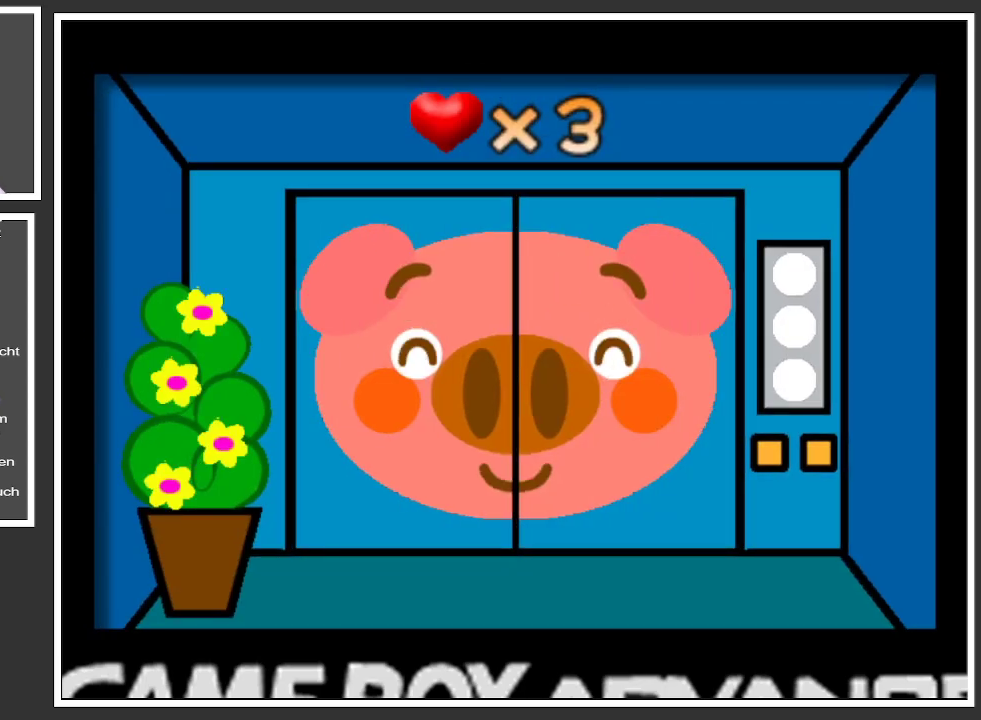
{"buttons": [], "left_stick": "center", "right_stick": "center", "events": []}
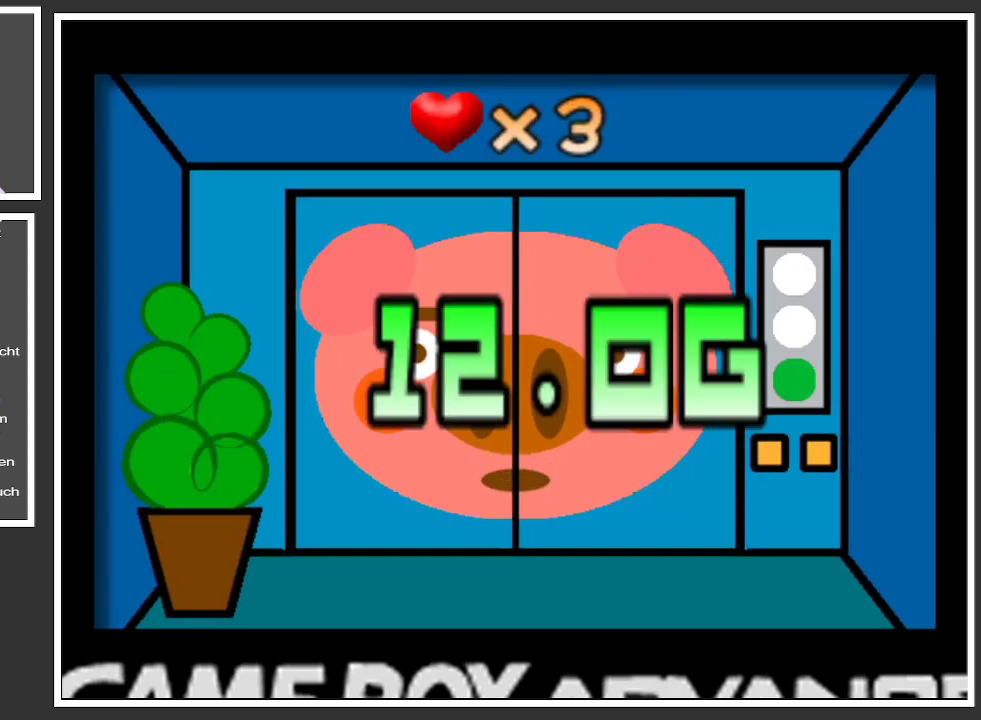
{"buttons": [], "left_stick": "center", "right_stick": "center", "events": []}
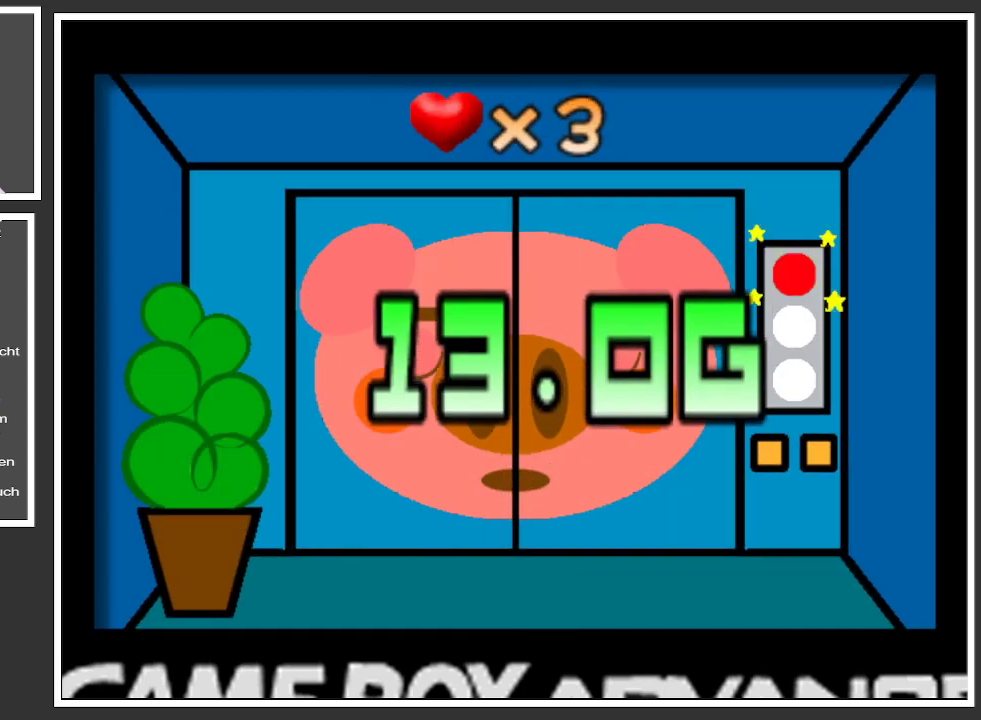
{"buttons": [], "left_stick": "center", "right_stick": "center", "events": []}
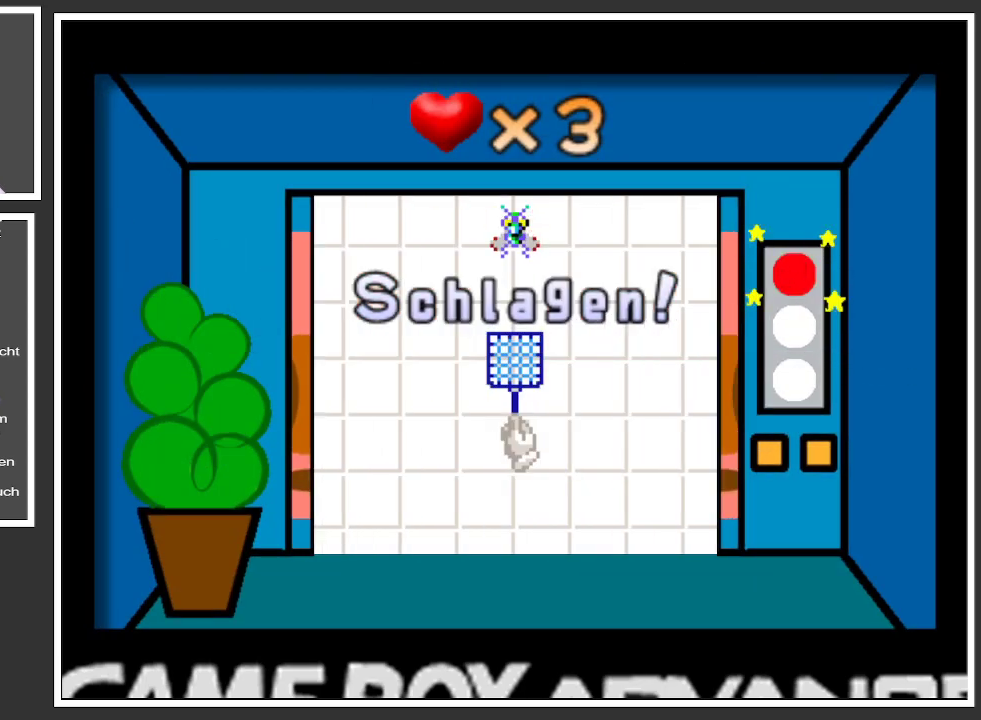
{"buttons": [], "left_stick": "center", "right_stick": "center", "events": []}
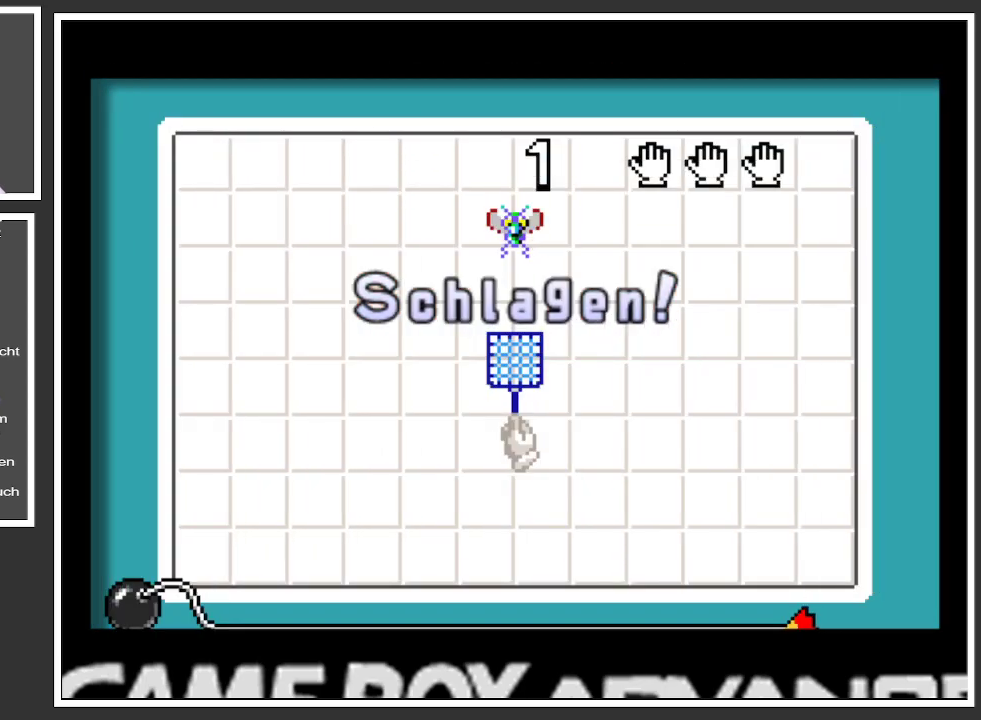
{"buttons": ["A"], "left_stick": "center", "right_stick": "center", "events": [[501, "A", "down"]]}
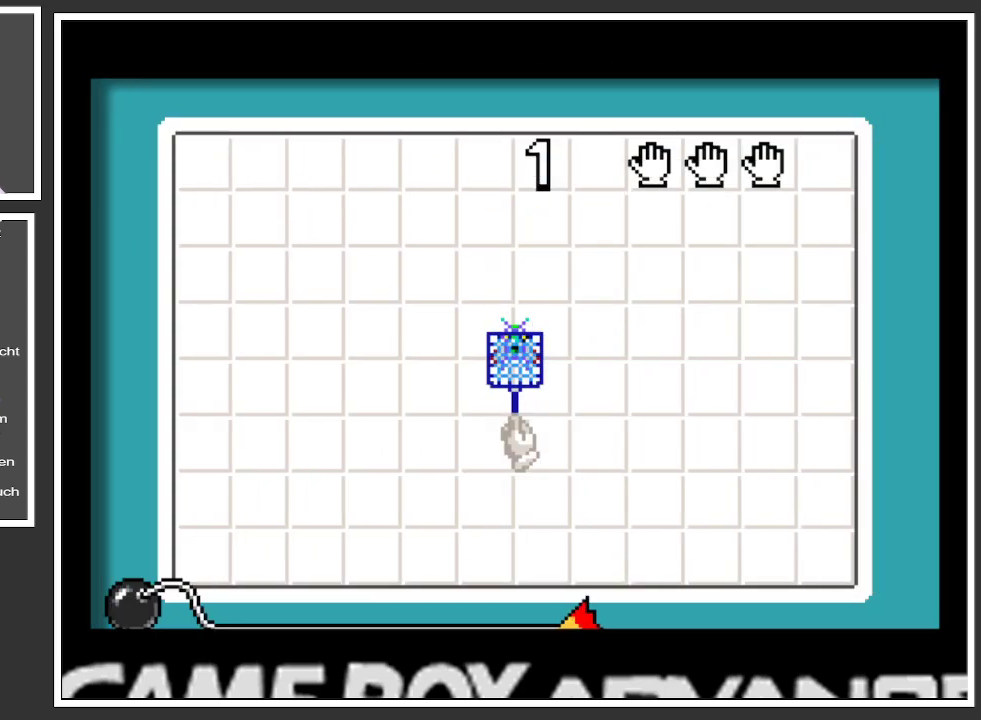
{"buttons": [], "left_stick": "center", "right_stick": "center", "events": [[133, "A", "up"]]}